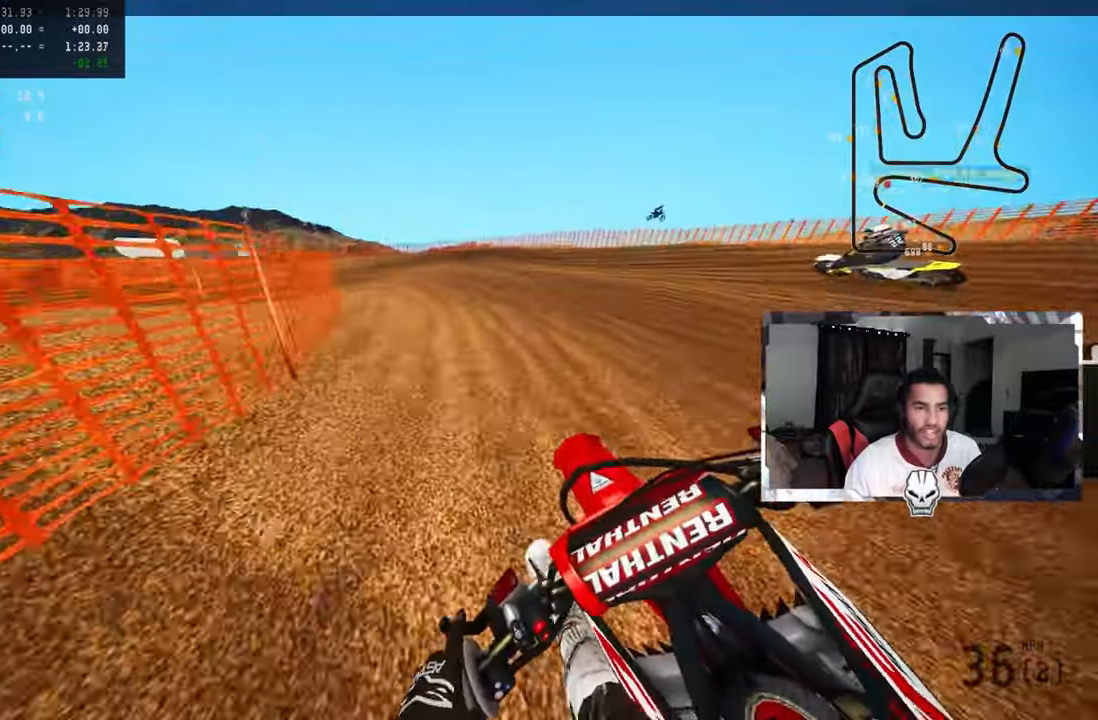
Gameplay with a controller (PlayStation layout); each line is a JSON object with the inputs held at the frame after it. "events" lists button and stick changes between this image and that frame as [ms after this image, input, new state], when the widget could be followed in between.
{"buttons": [], "left_stick": "up-left", "right_stick": "up-right", "events": [[500, "right_stick", "up-right"]]}
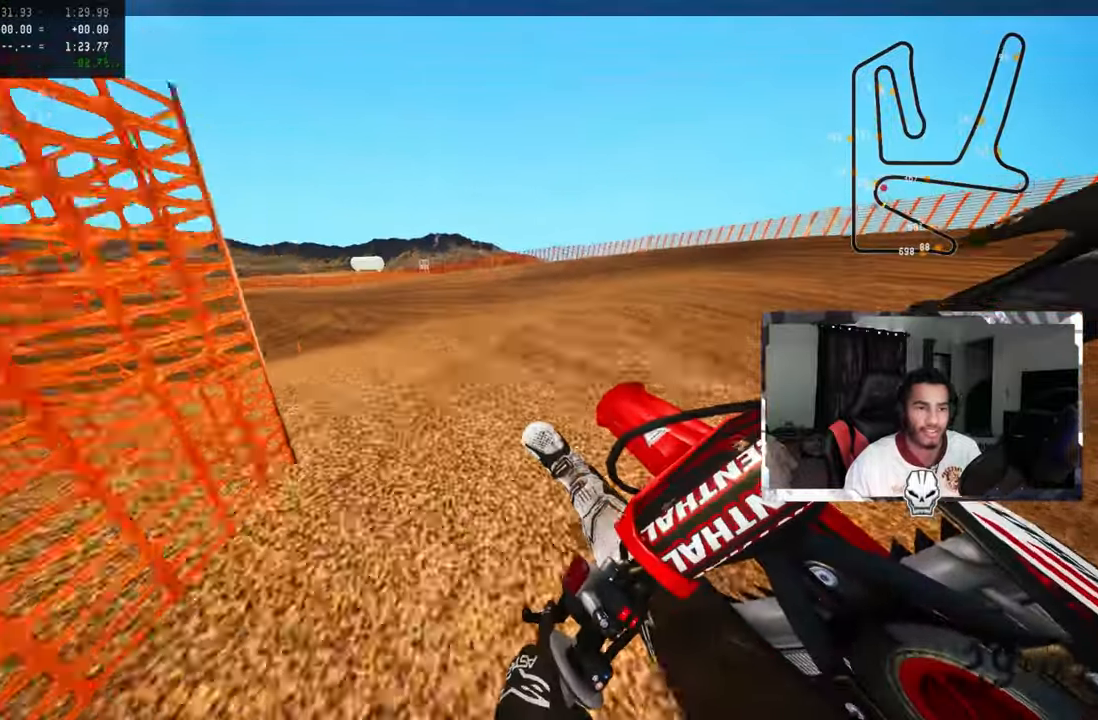
{"buttons": ["R2"], "left_stick": "up-left", "right_stick": "up", "events": [[250, "R2", "down"], [317, "right_stick", "center"], [334, "R3", "down"], [450, "R3", "up"], [484, "right_stick", "up"]]}
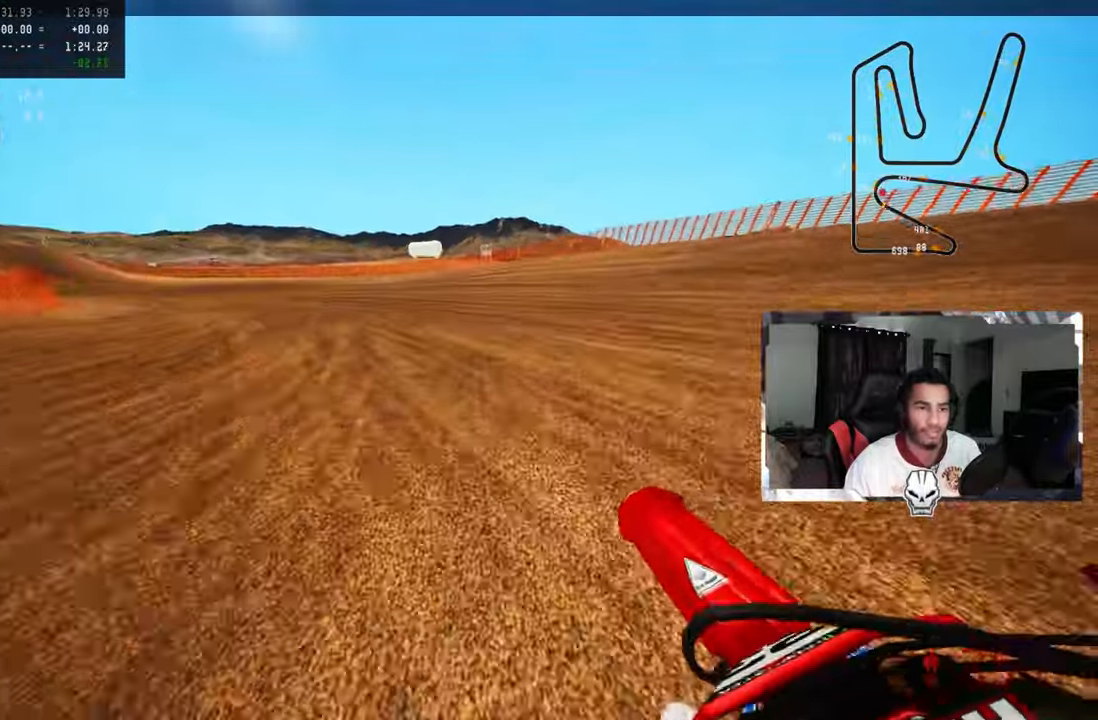
{"buttons": ["R2"], "left_stick": "up-left", "right_stick": "up-right", "events": [[84, "R3", "down"], [84, "right_stick", "up-right"], [200, "R2", "up"], [200, "R3", "up"], [234, "R2", "down"], [334, "R2", "up"], [384, "R2", "down"]]}
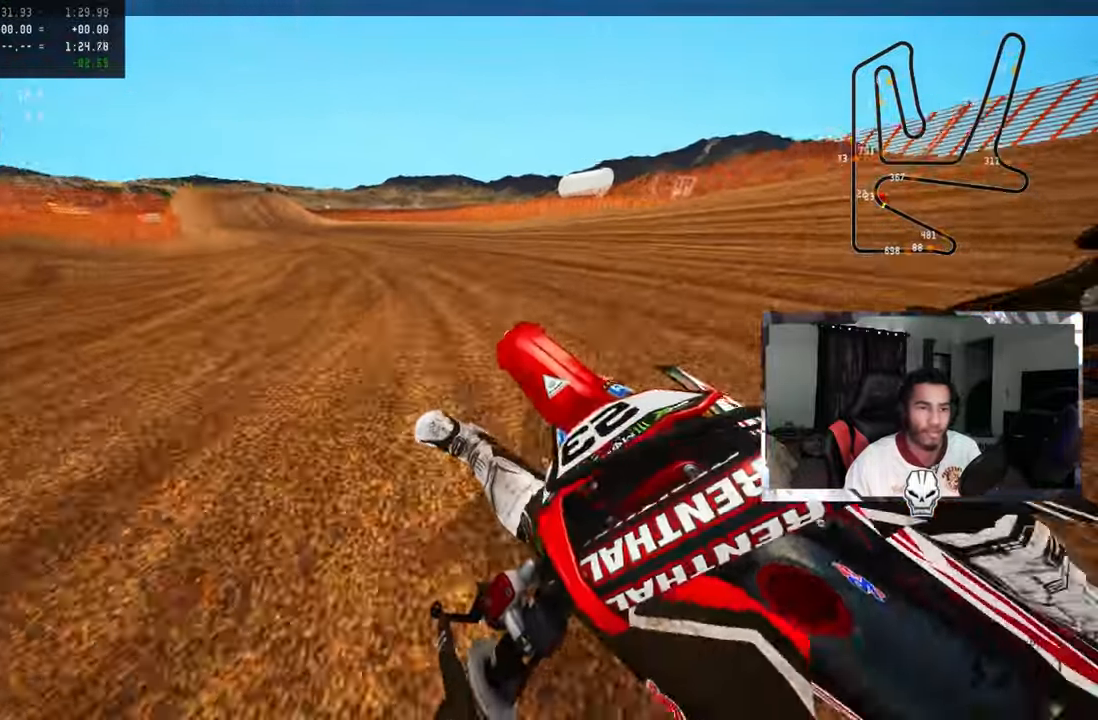
{"buttons": ["R2"], "left_stick": "up", "right_stick": "up", "events": [[17, "R2", "up"], [100, "R2", "down"], [134, "right_stick", "up"], [184, "R2", "up"], [384, "R2", "down"], [434, "left_stick", "up"]]}
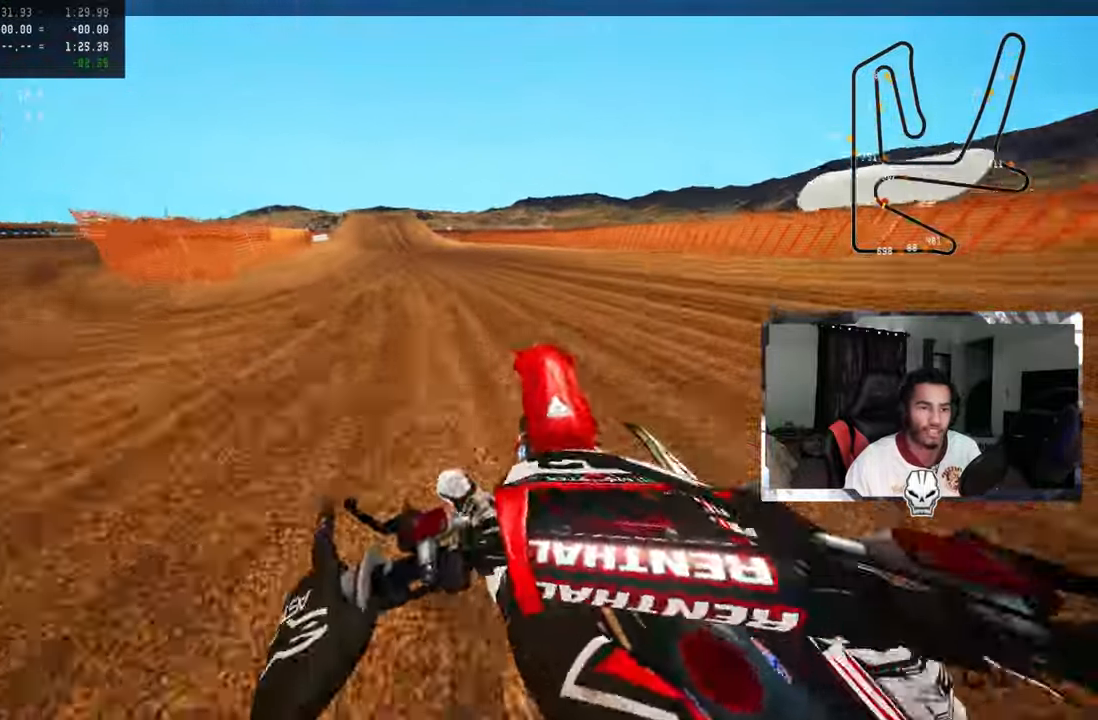
{"buttons": ["R2"], "left_stick": "up", "right_stick": "up", "events": [[367, "R2", "up"], [417, "R2", "down"]]}
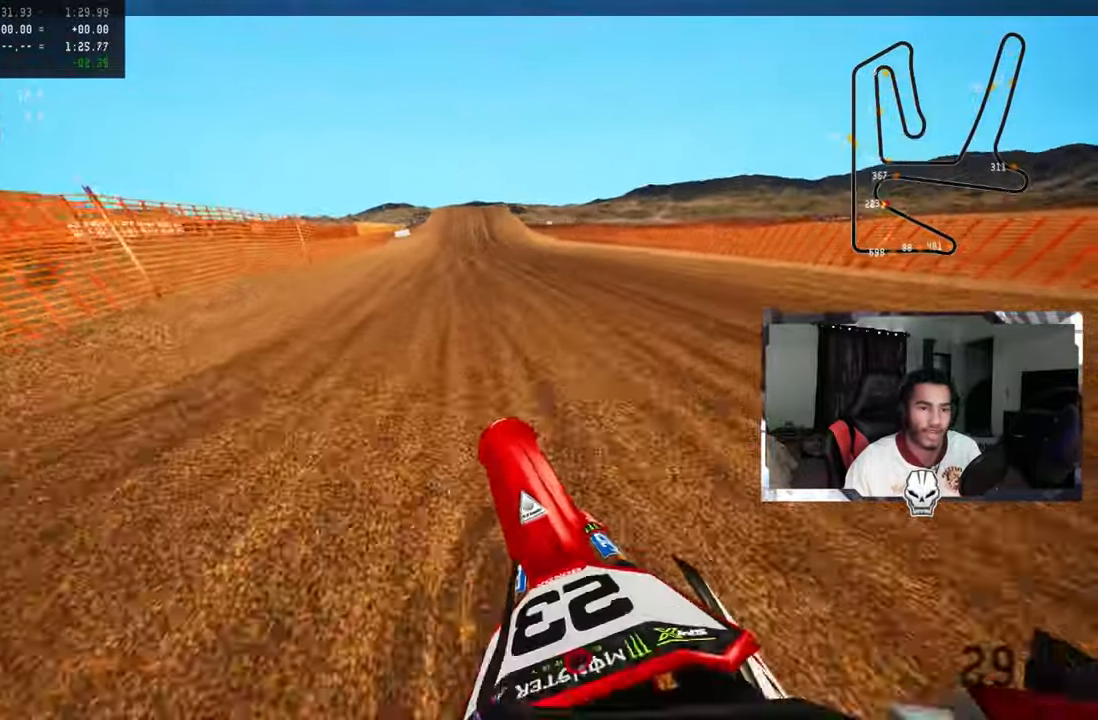
{"buttons": [], "left_stick": "up", "right_stick": "up", "events": [[267, "R2", "up"], [384, "R2", "down"], [500, "R2", "up"]]}
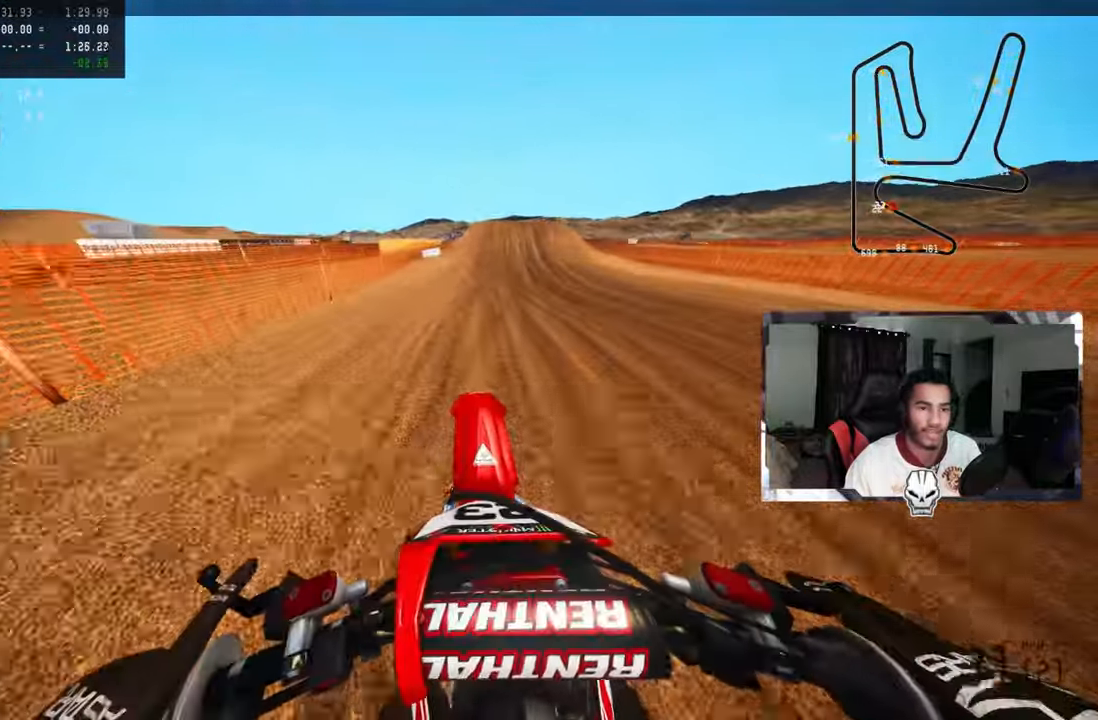
{"buttons": ["R2"], "left_stick": "up", "right_stick": "center", "events": [[67, "R2", "down"], [134, "R2", "up"], [284, "R2", "down"], [483, "right_stick", "center"]]}
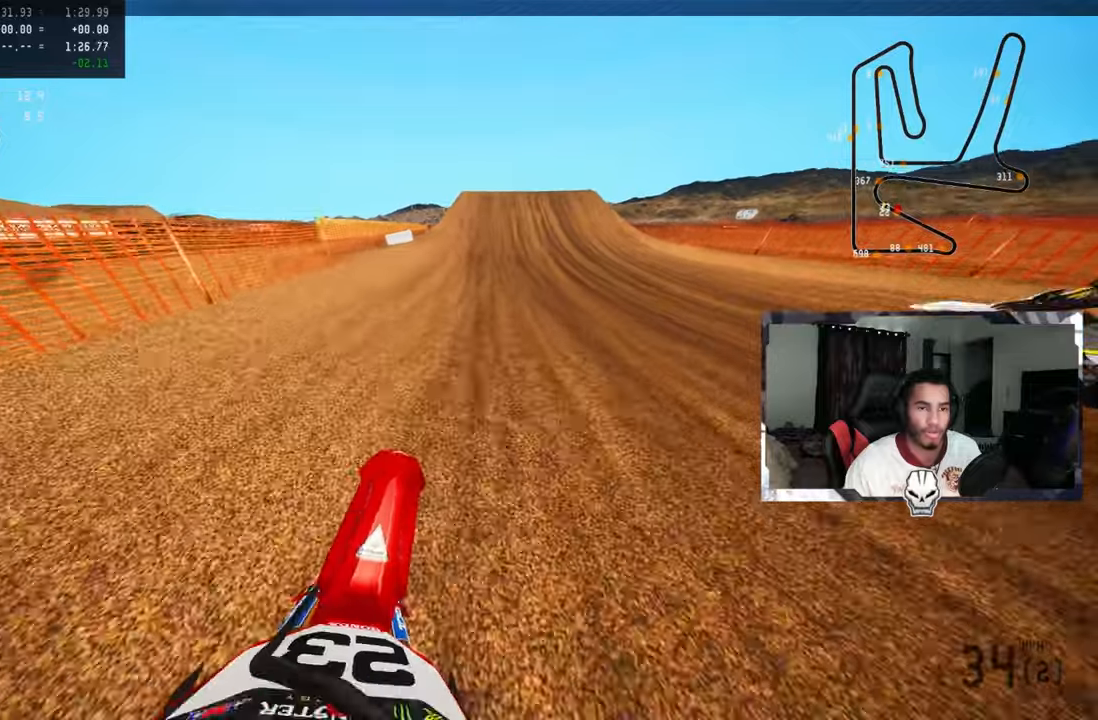
{"buttons": ["R2"], "left_stick": "center", "right_stick": "center", "events": [[83, "R3", "down"], [183, "R3", "up"], [283, "left_stick", "center"]]}
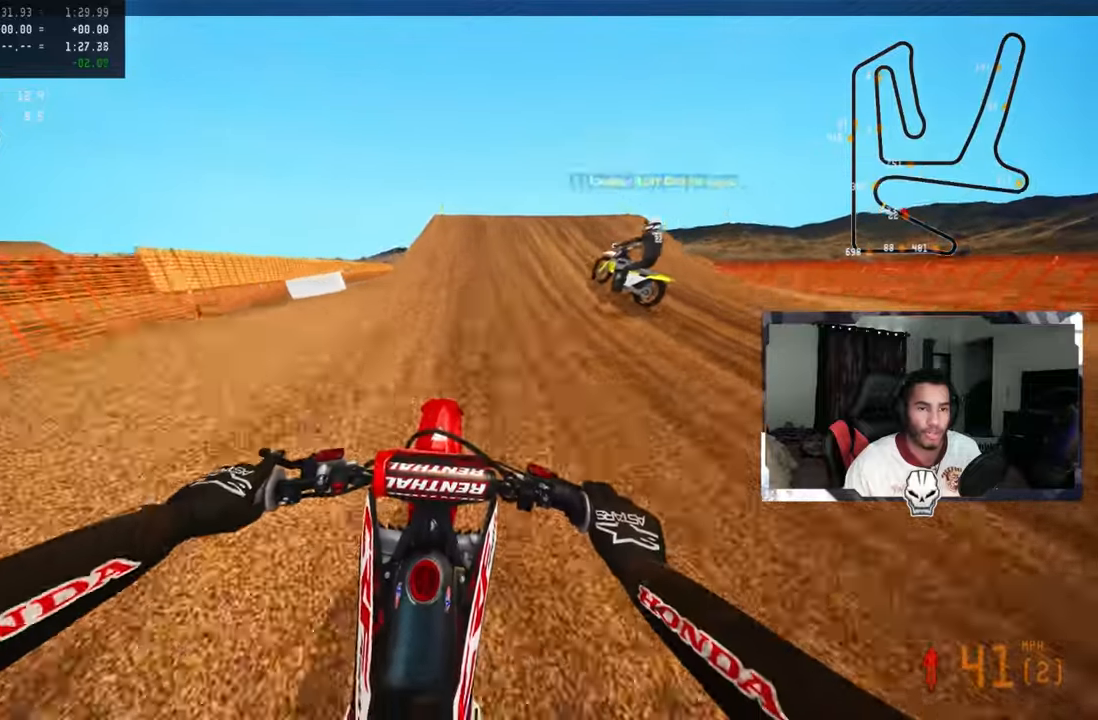
{"buttons": ["R2", "R3"], "left_stick": "up-left", "right_stick": "up", "events": [[416, "right_stick", "up"], [450, "R3", "down"], [466, "left_stick", "up-left"]]}
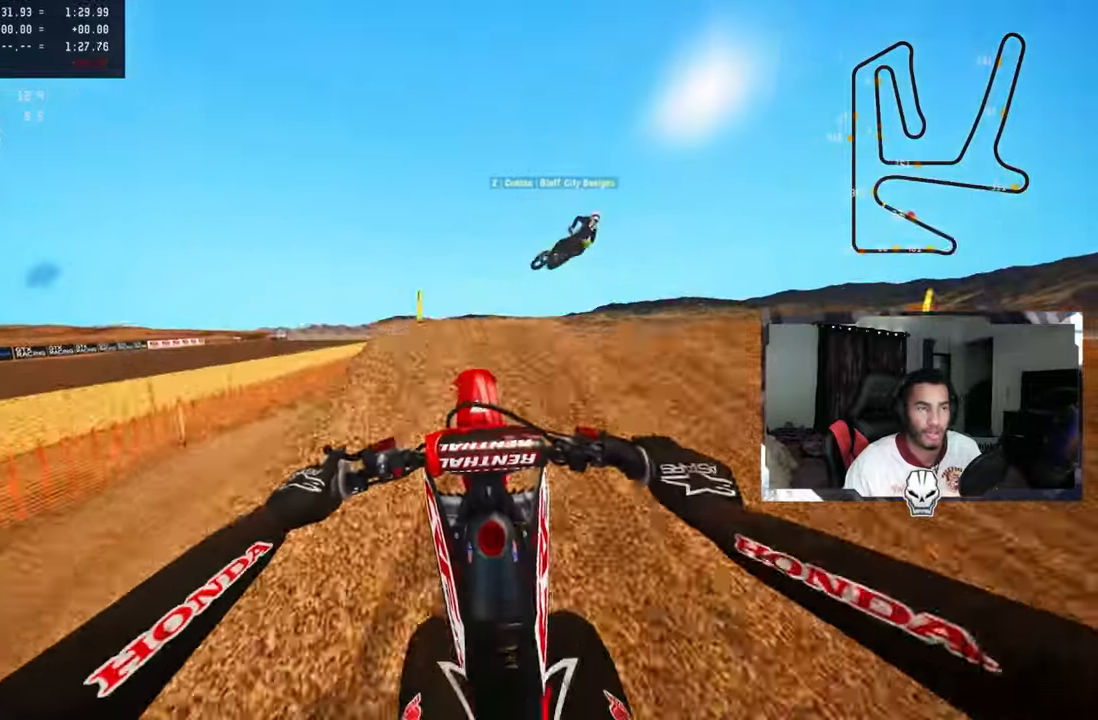
{"buttons": ["R2"], "left_stick": "up-right", "right_stick": "up", "events": [[100, "R3", "up"], [183, "left_stick", "up-right"], [316, "right_stick", "up-left"], [350, "R3", "down"], [466, "R3", "up"], [466, "right_stick", "up"]]}
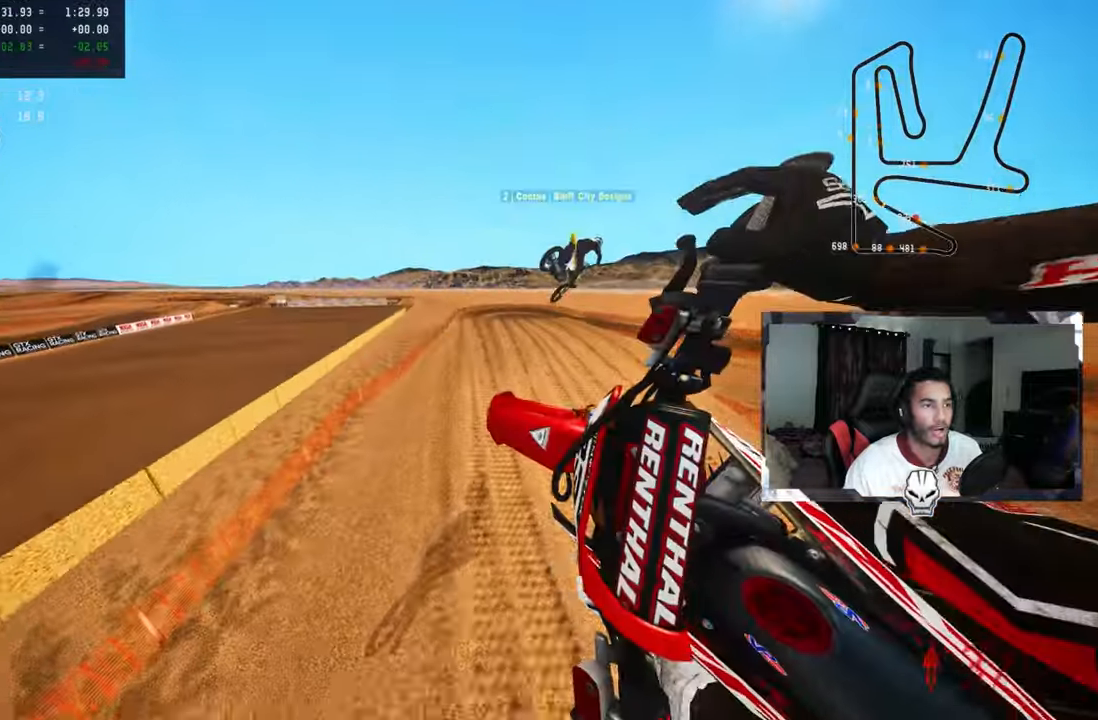
{"buttons": ["R2"], "left_stick": "up-right", "right_stick": "up", "events": []}
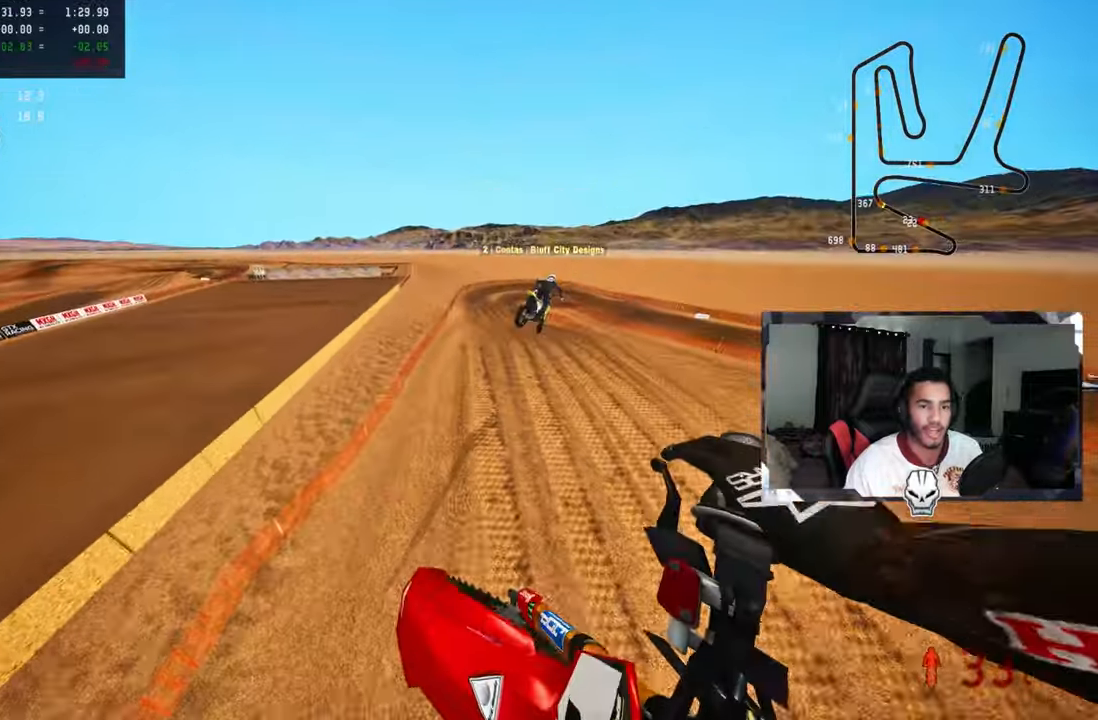
{"buttons": ["R2"], "left_stick": "up-right", "right_stick": "up", "events": []}
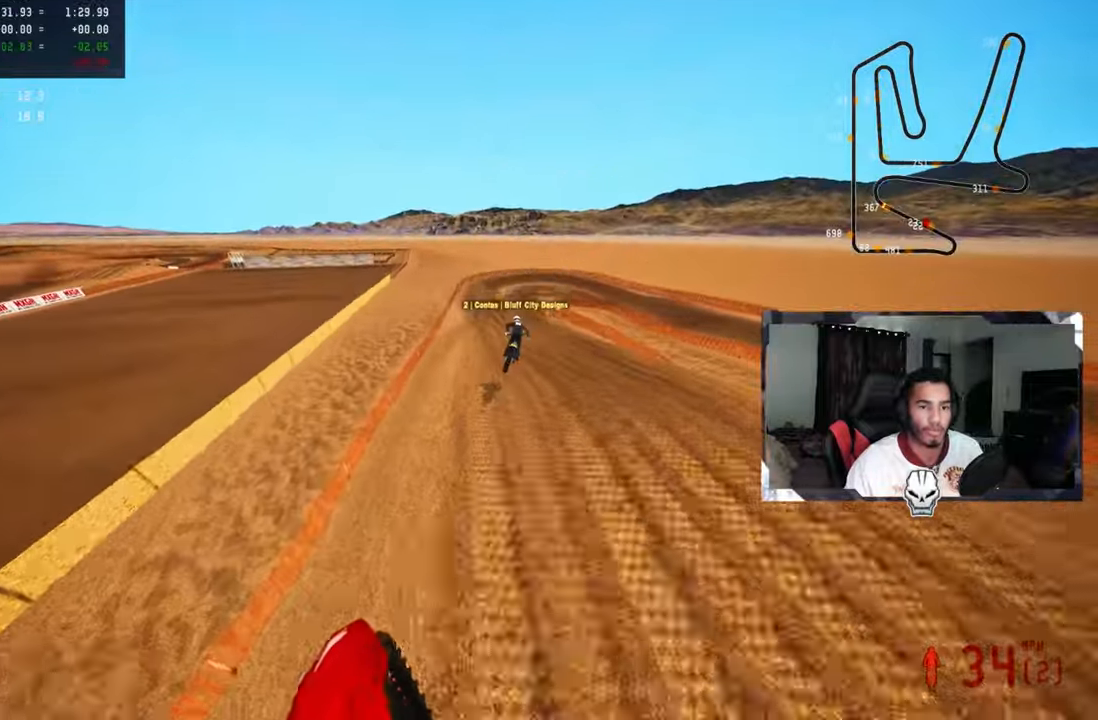
{"buttons": [], "left_stick": "up", "right_stick": "up", "events": [[133, "left_stick", "up-left"], [500, "R2", "up"], [500, "left_stick", "up"]]}
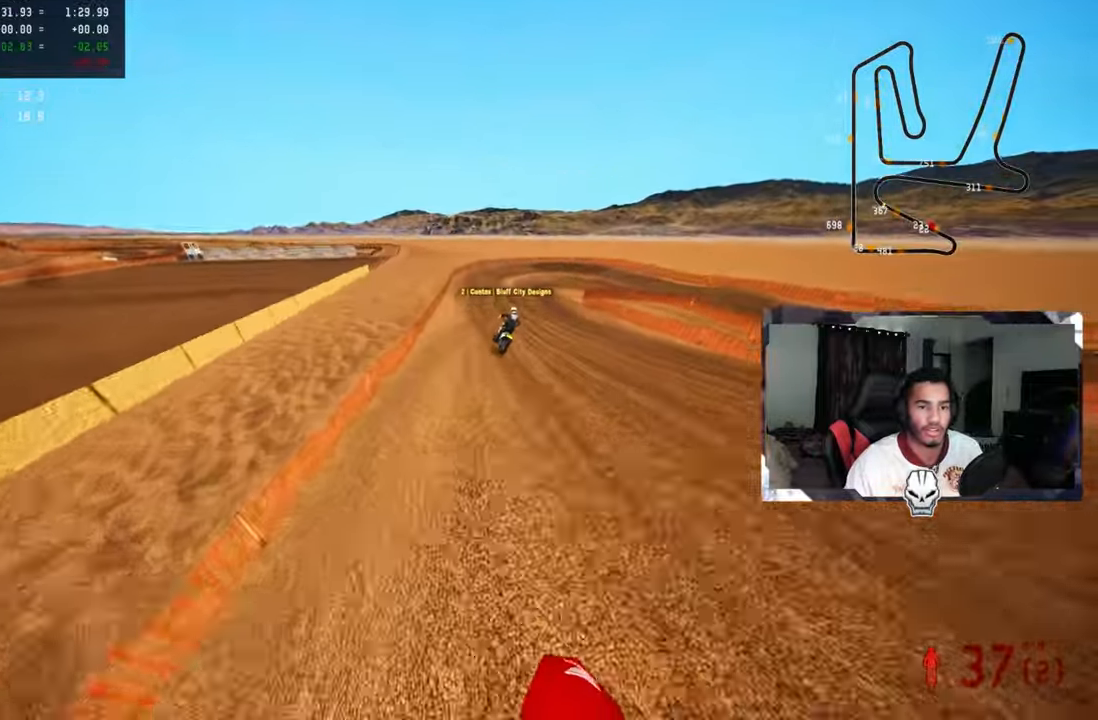
{"buttons": [], "left_stick": "up-right", "right_stick": "up", "events": [[83, "R2", "down"], [166, "R2", "up"], [283, "R2", "down"], [350, "R2", "up"], [450, "left_stick", "up-right"]]}
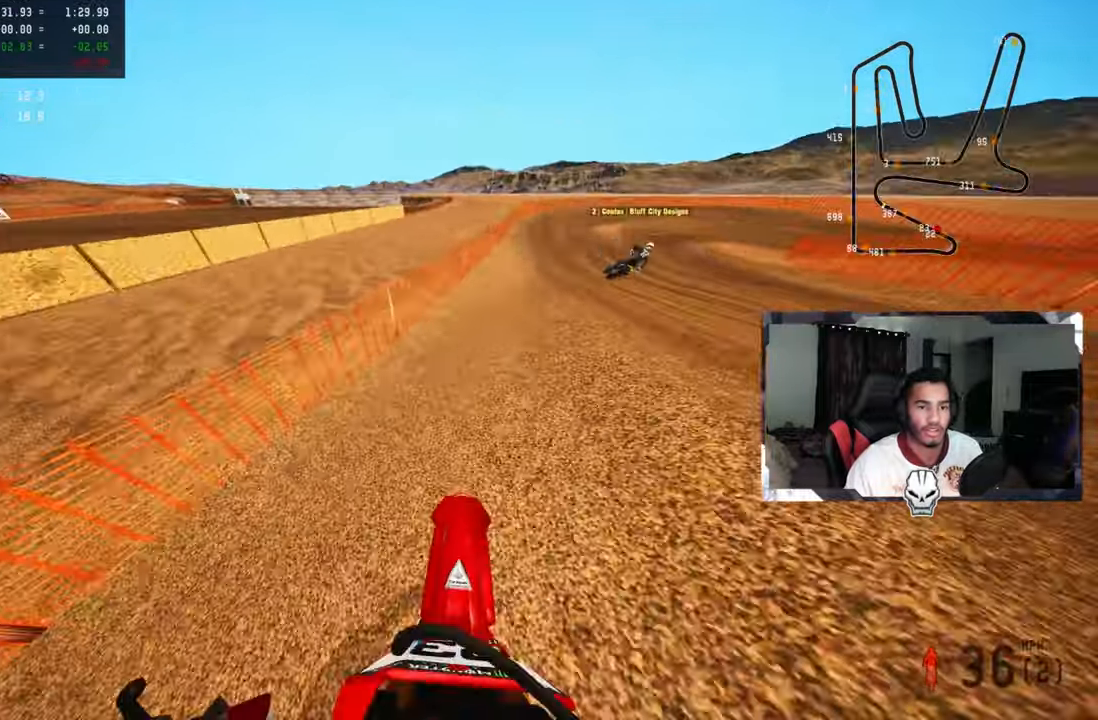
{"buttons": [], "left_stick": "up-right", "right_stick": "up-left", "events": [[50, "R3", "down"], [150, "R3", "up"], [150, "right_stick", "up-left"]]}
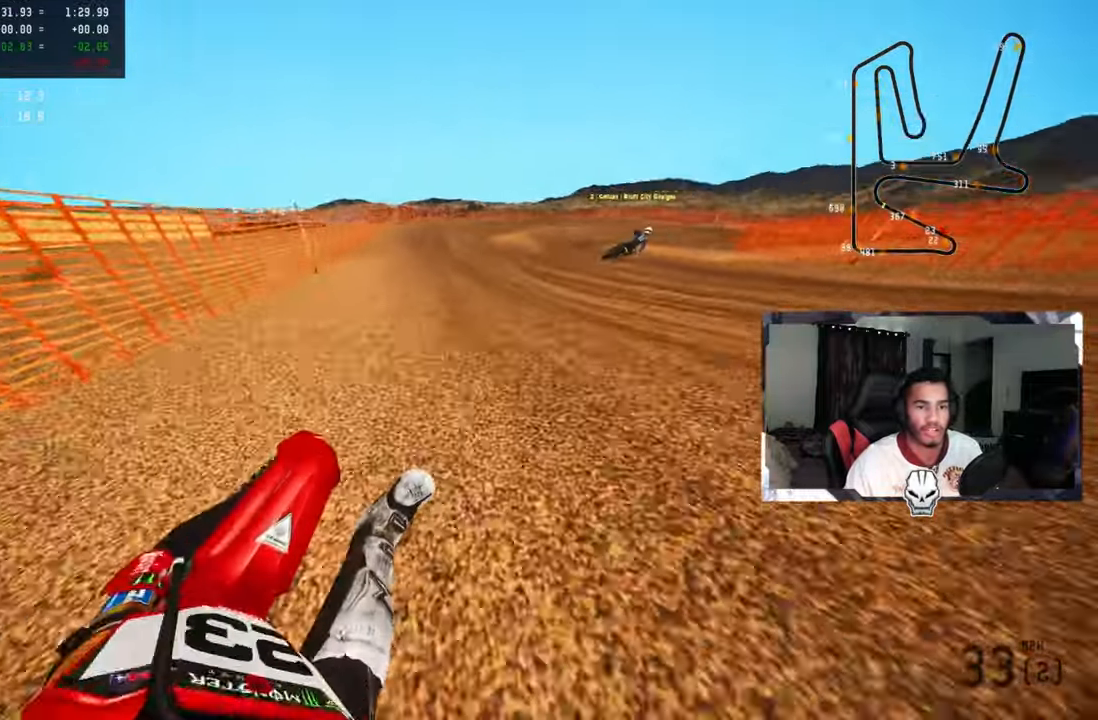
{"buttons": [], "left_stick": "up-right", "right_stick": "up-left", "events": []}
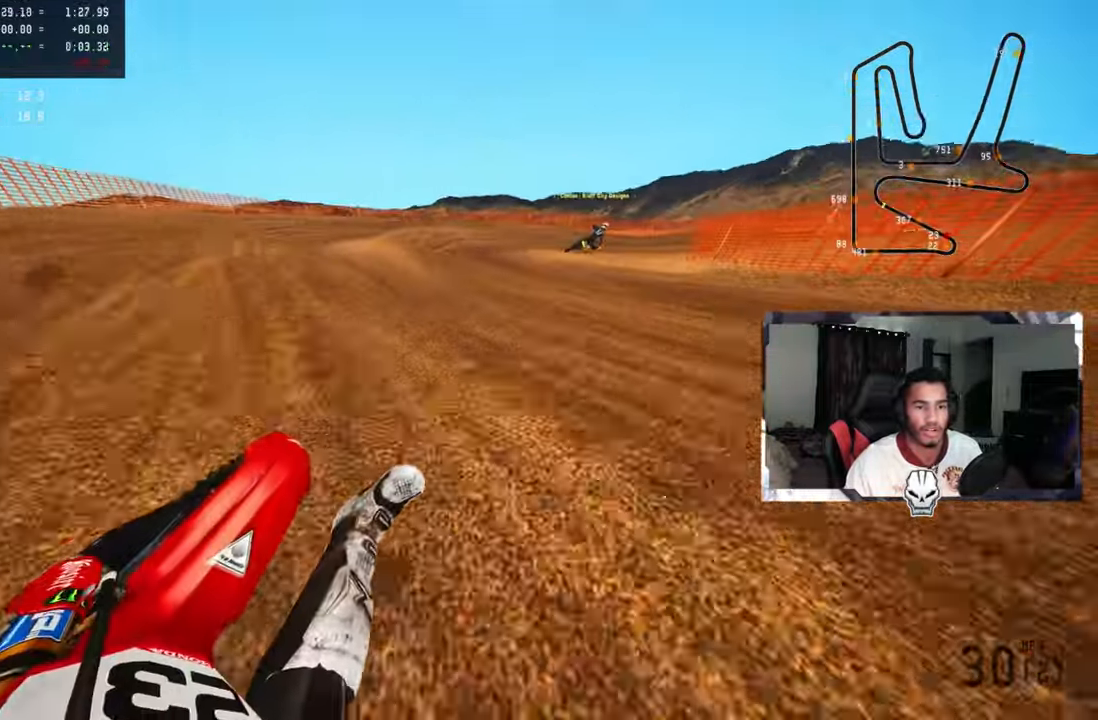
{"buttons": [], "left_stick": "up-right", "right_stick": "up-left", "events": [[183, "R2", "down"], [250, "R2", "up"]]}
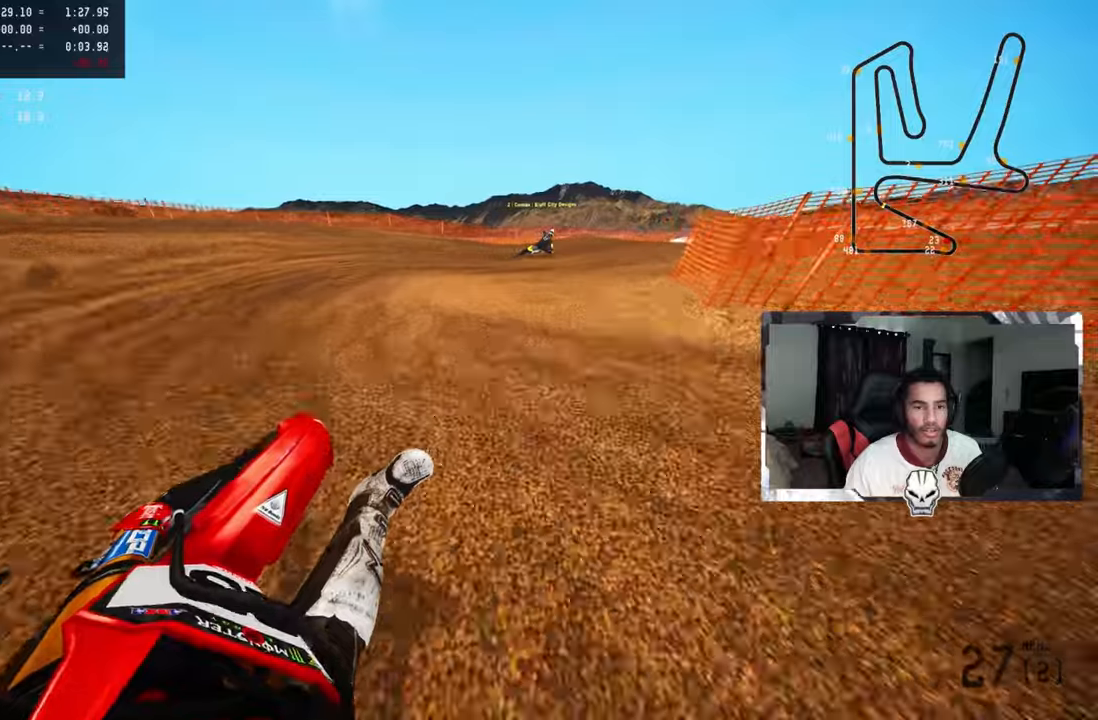
{"buttons": ["R2"], "left_stick": "up-right", "right_stick": "up-left", "events": [[33, "R2", "down"], [100, "R2", "up"], [167, "R2", "down"], [250, "R2", "up"], [317, "R2", "down"], [400, "R2", "up"], [450, "R2", "down"]]}
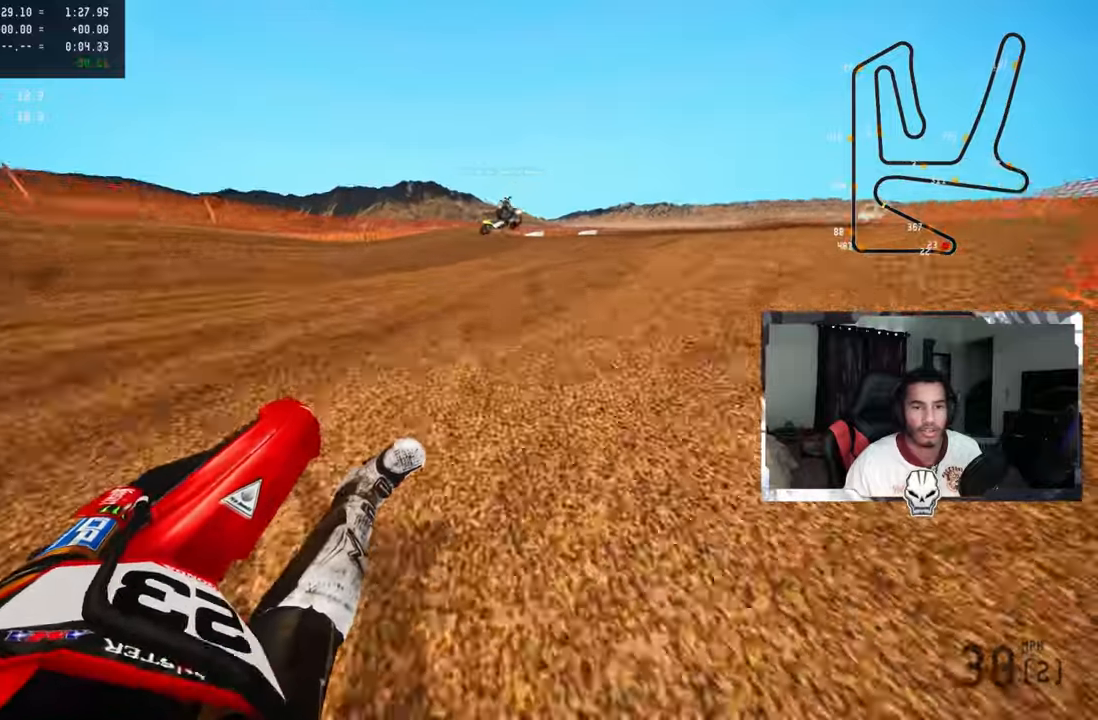
{"buttons": [], "left_stick": "up-right", "right_stick": "up", "events": [[33, "R2", "up"], [117, "R2", "down"], [150, "R2", "up"], [217, "R2", "down"], [317, "R2", "up"], [350, "R2", "down"], [467, "R2", "up"], [500, "right_stick", "up"]]}
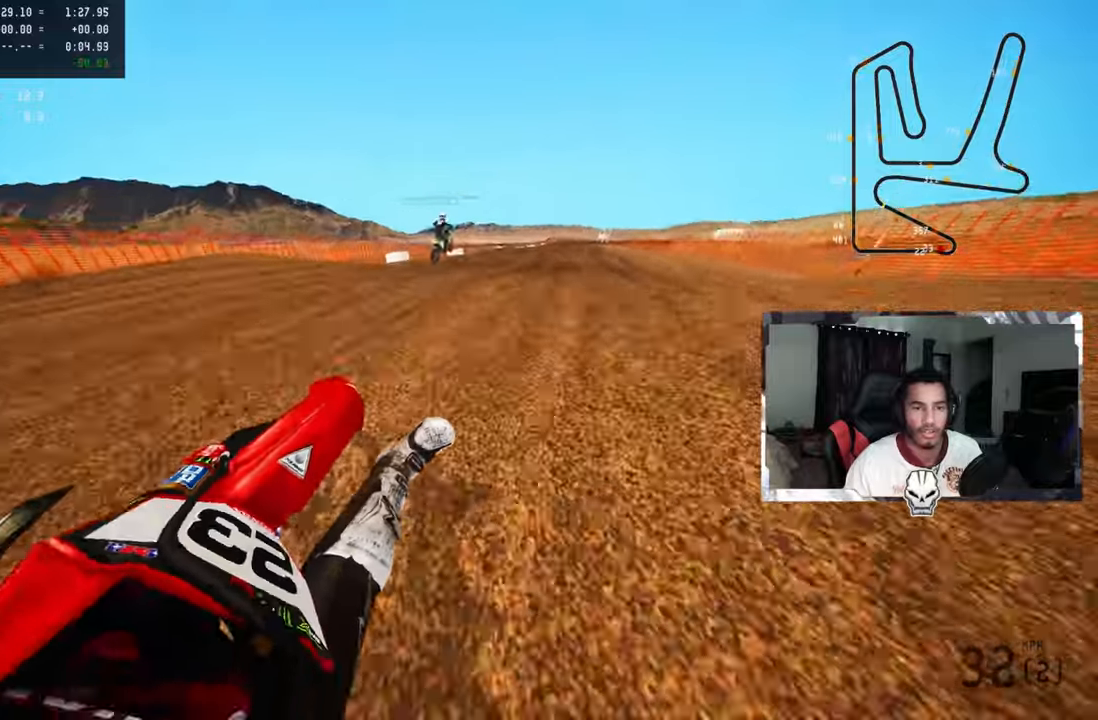
{"buttons": ["R2"], "left_stick": "up", "right_stick": "up", "events": [[117, "R2", "down"], [167, "R3", "down"], [183, "left_stick", "up"], [283, "R3", "up"]]}
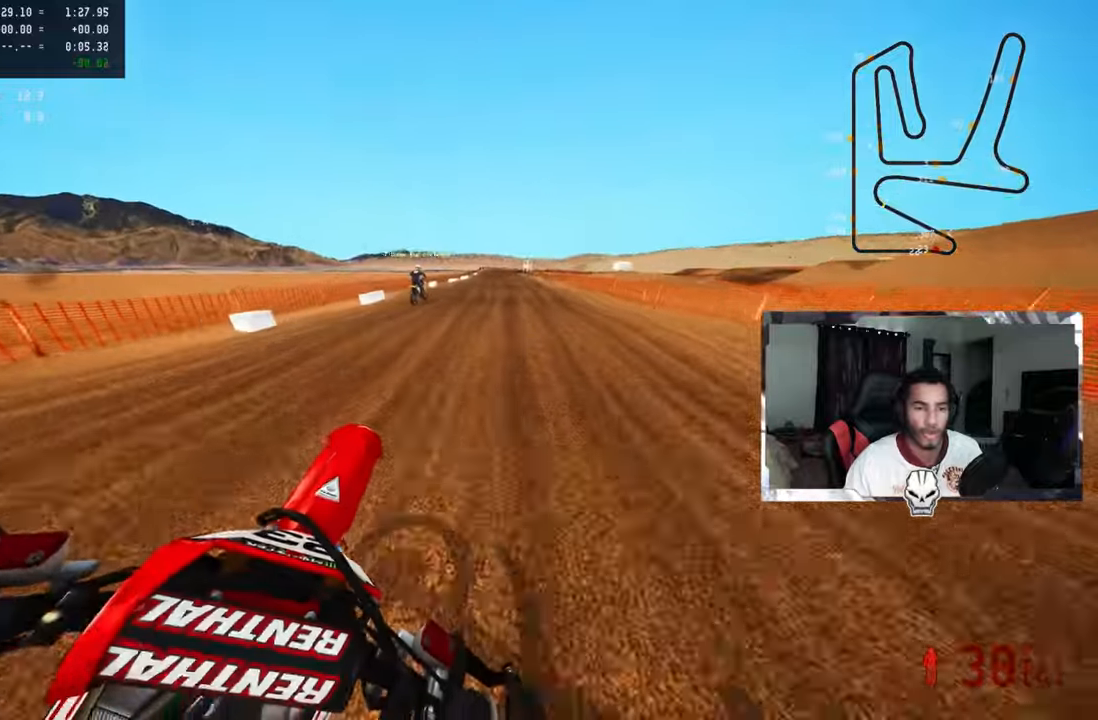
{"buttons": ["R2"], "left_stick": "up", "right_stick": "up", "events": []}
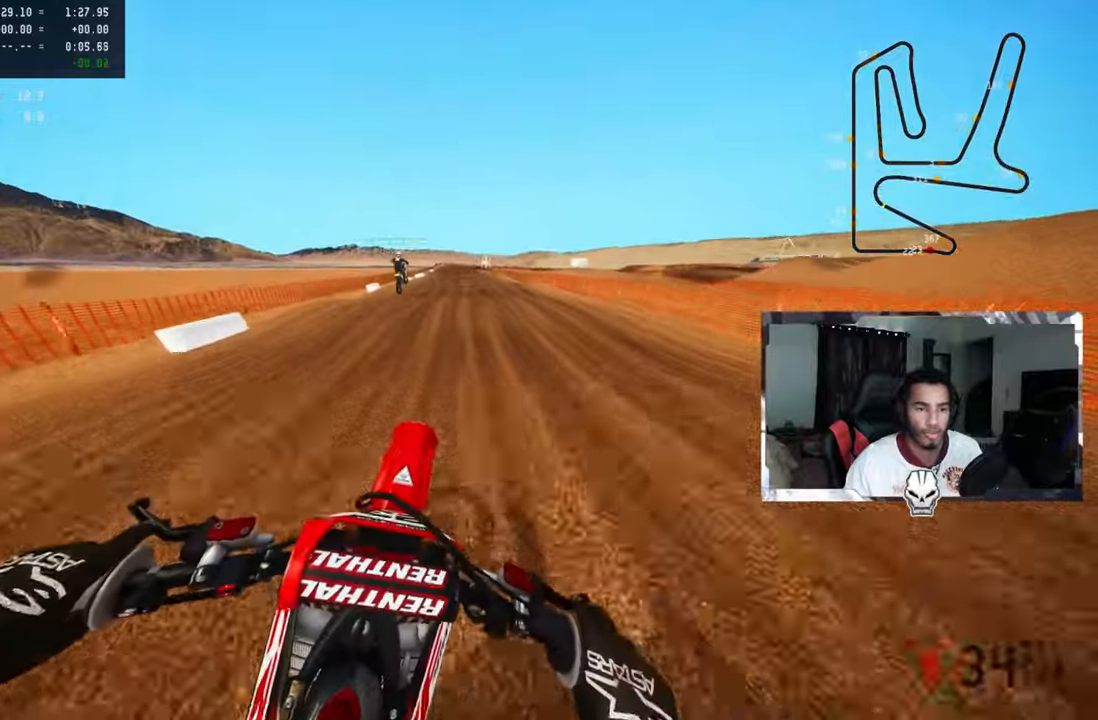
{"buttons": ["R2"], "left_stick": "up", "right_stick": "up", "events": []}
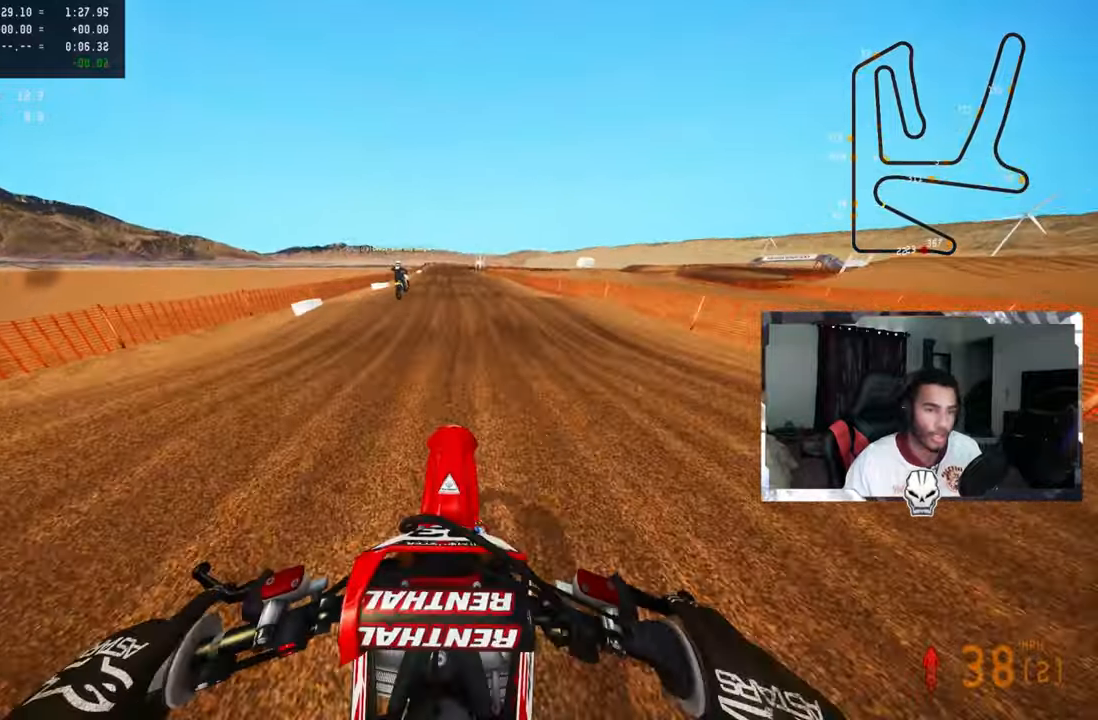
{"buttons": ["R2"], "left_stick": "center", "right_stick": "center", "events": [[150, "CROSS", "down"], [233, "CROSS", "up"], [250, "left_stick", "center"], [367, "right_stick", "center"]]}
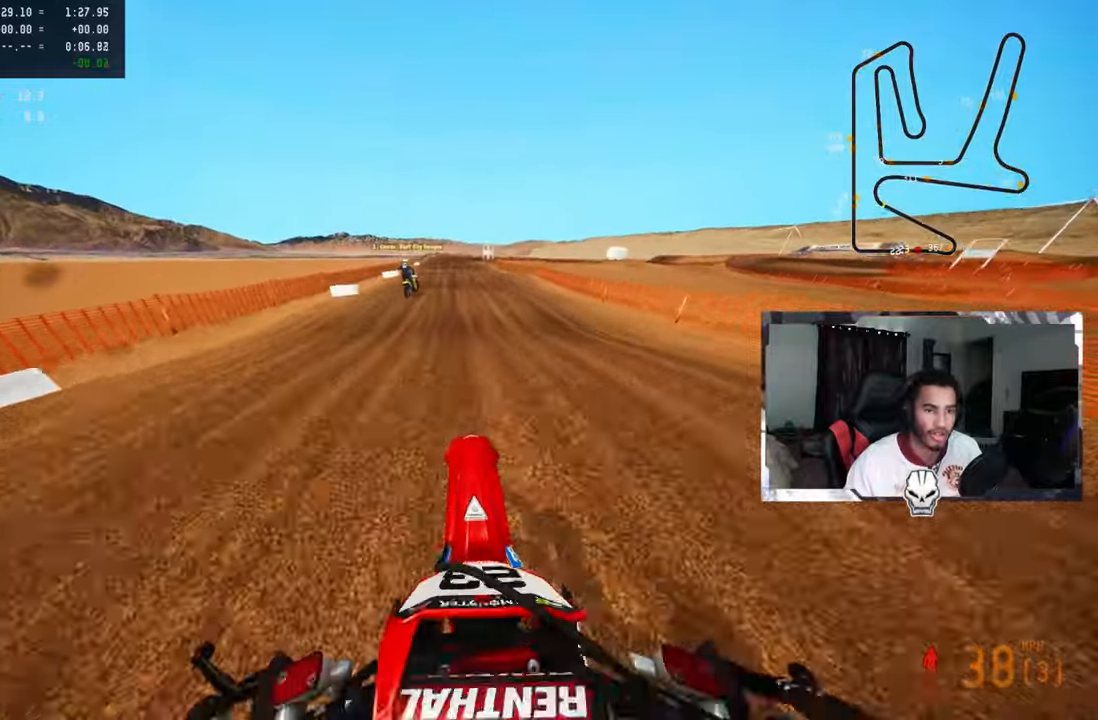
{"buttons": ["R2"], "left_stick": "center", "right_stick": "up", "events": [[417, "right_stick", "up"]]}
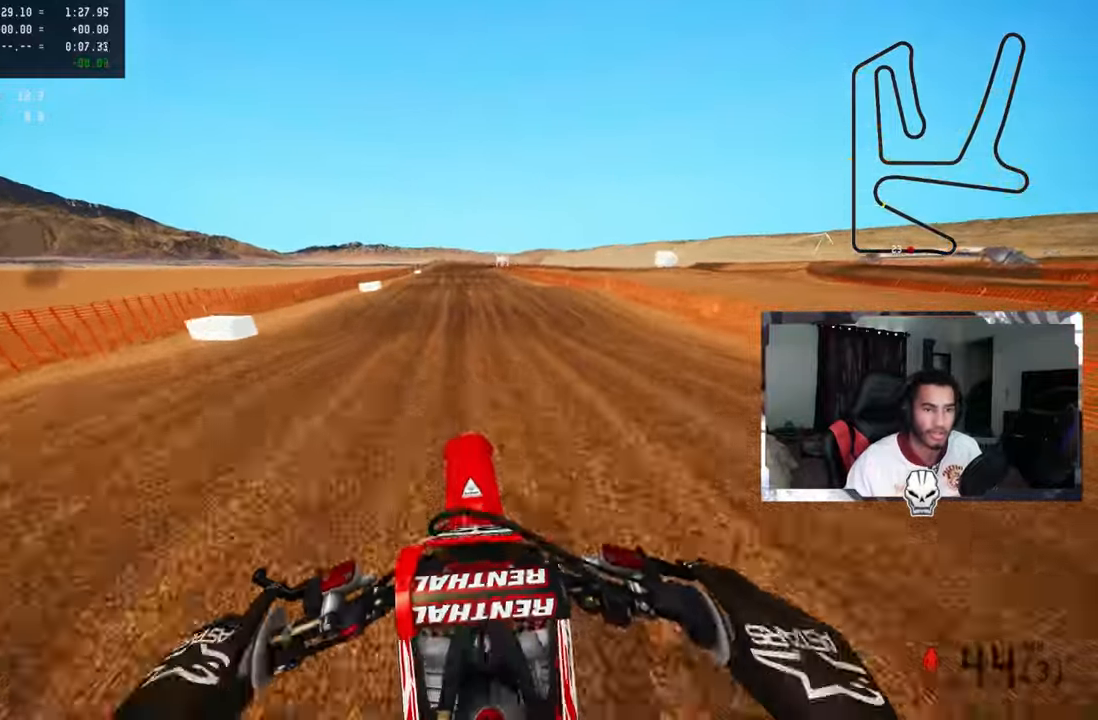
{"buttons": ["R2"], "left_stick": "center", "right_stick": "center", "events": [[117, "right_stick", "center"]]}
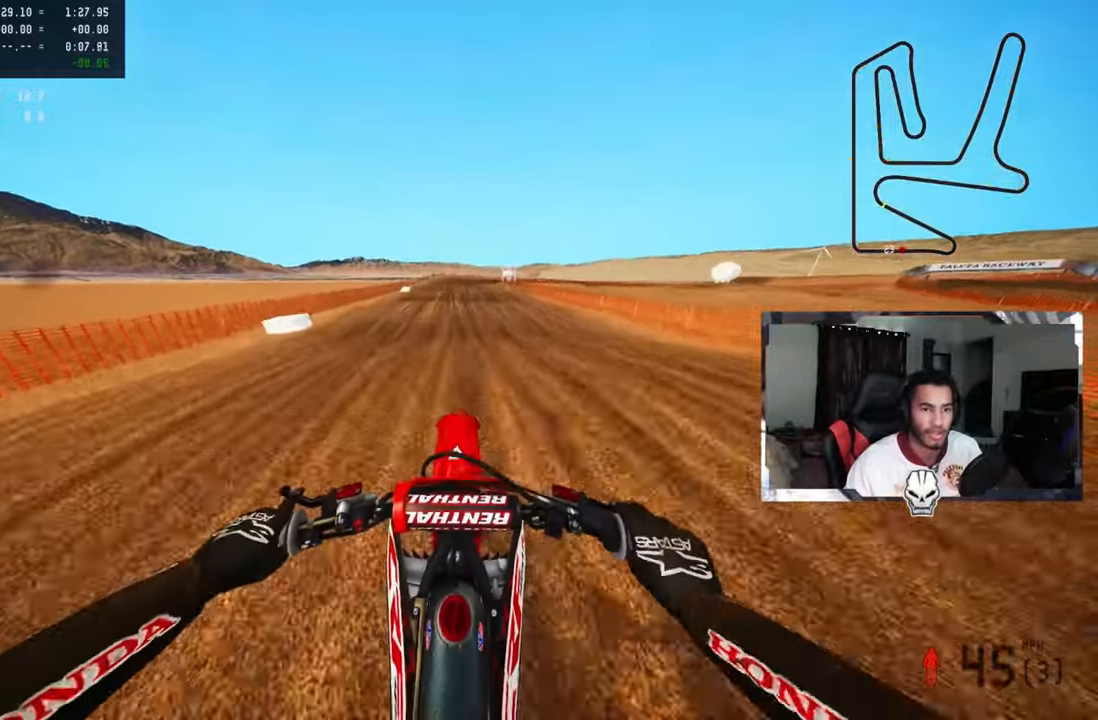
{"buttons": ["R2"], "left_stick": "center", "right_stick": "center", "events": [[100, "right_stick", "up"], [300, "right_stick", "center"]]}
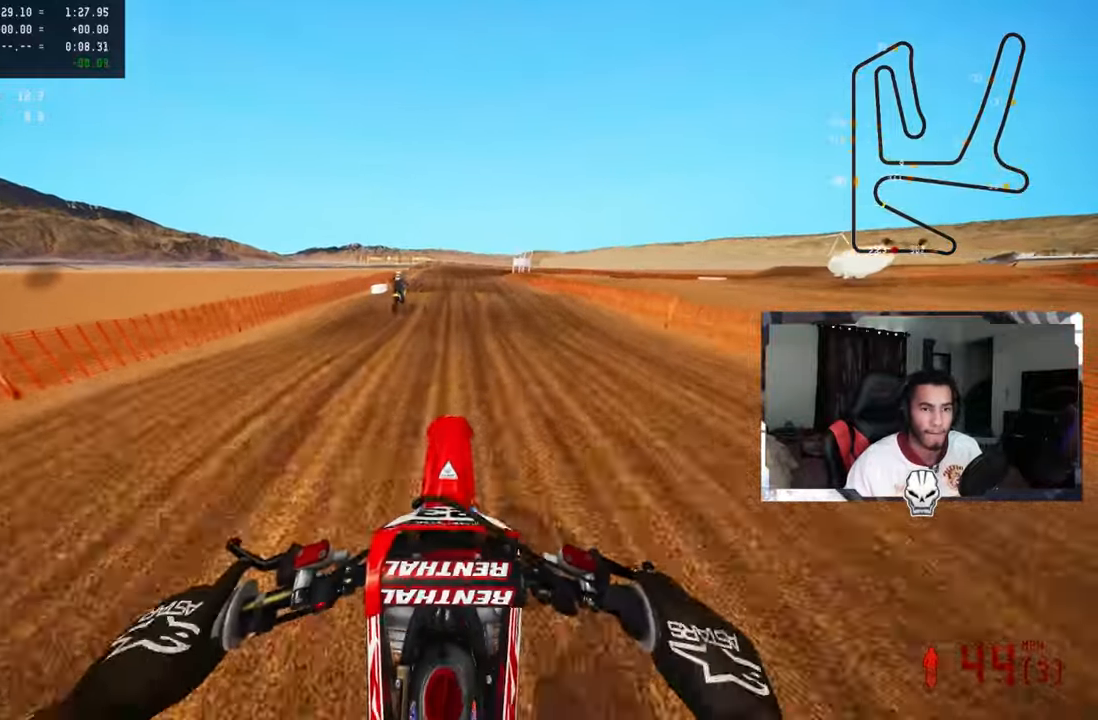
{"buttons": ["R2"], "left_stick": "up-right", "right_stick": "up", "events": [[400, "left_stick", "up"], [467, "right_stick", "up"], [483, "left_stick", "up-right"]]}
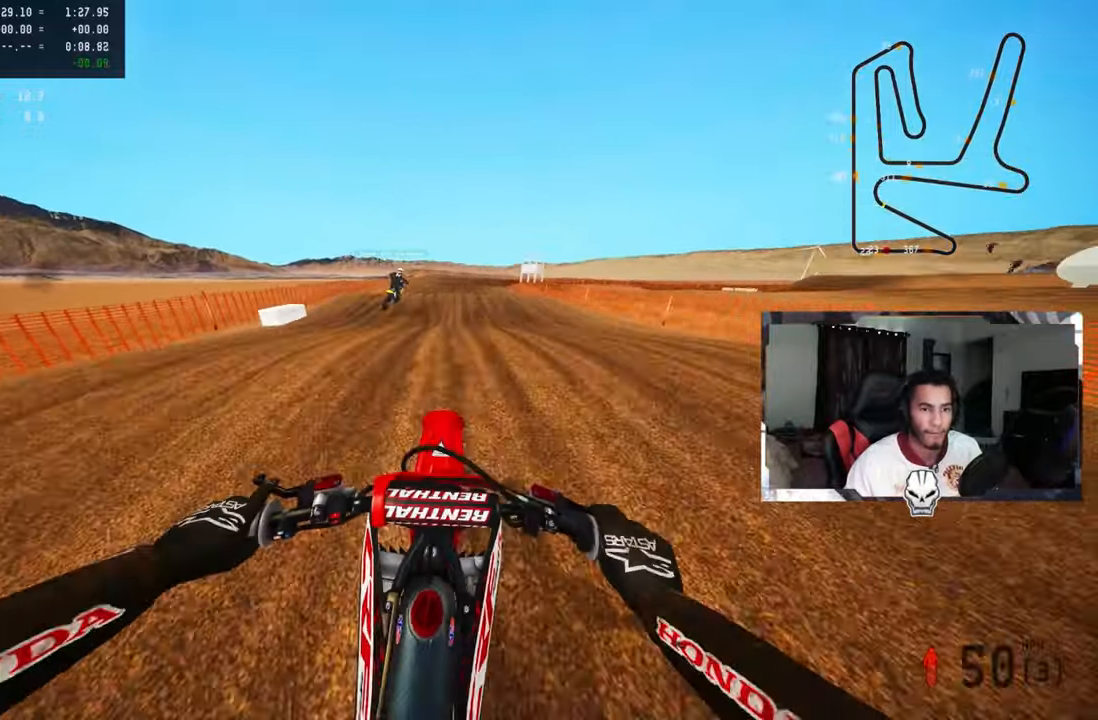
{"buttons": ["R2"], "left_stick": "up", "right_stick": "up", "events": [[434, "left_stick", "up"]]}
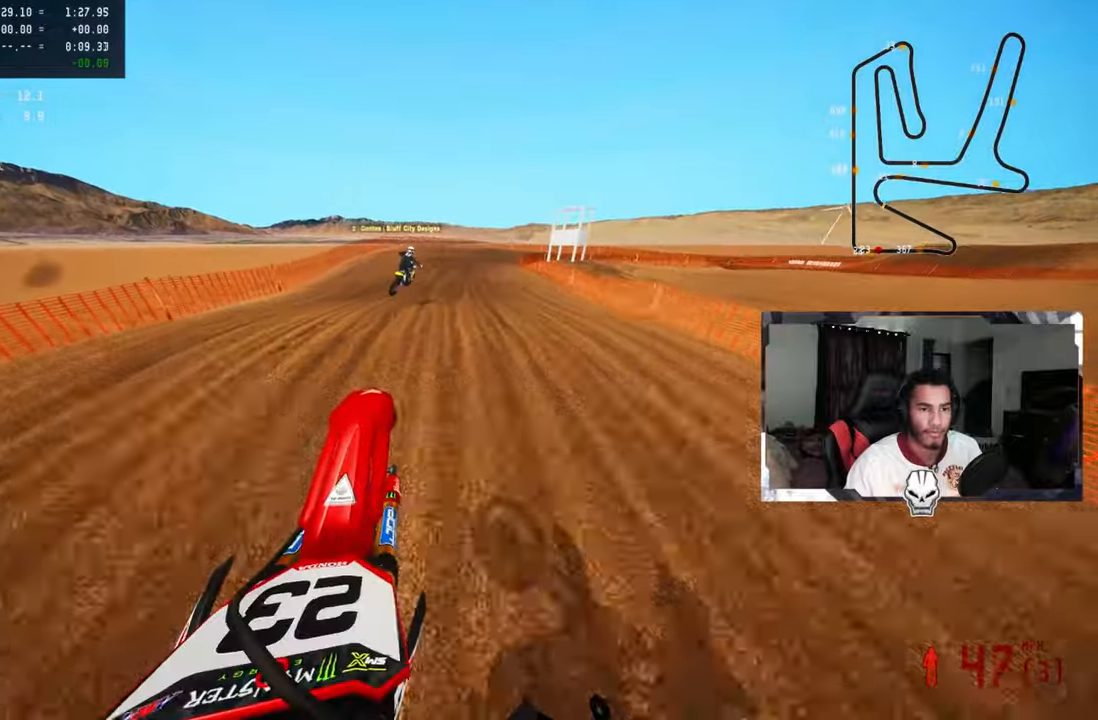
{"buttons": ["TRIANGLE"], "left_stick": "up", "right_stick": "center", "events": [[217, "right_stick", "center"], [284, "R3", "down"], [417, "R3", "up"], [417, "TRIANGLE", "down"], [467, "R2", "up"]]}